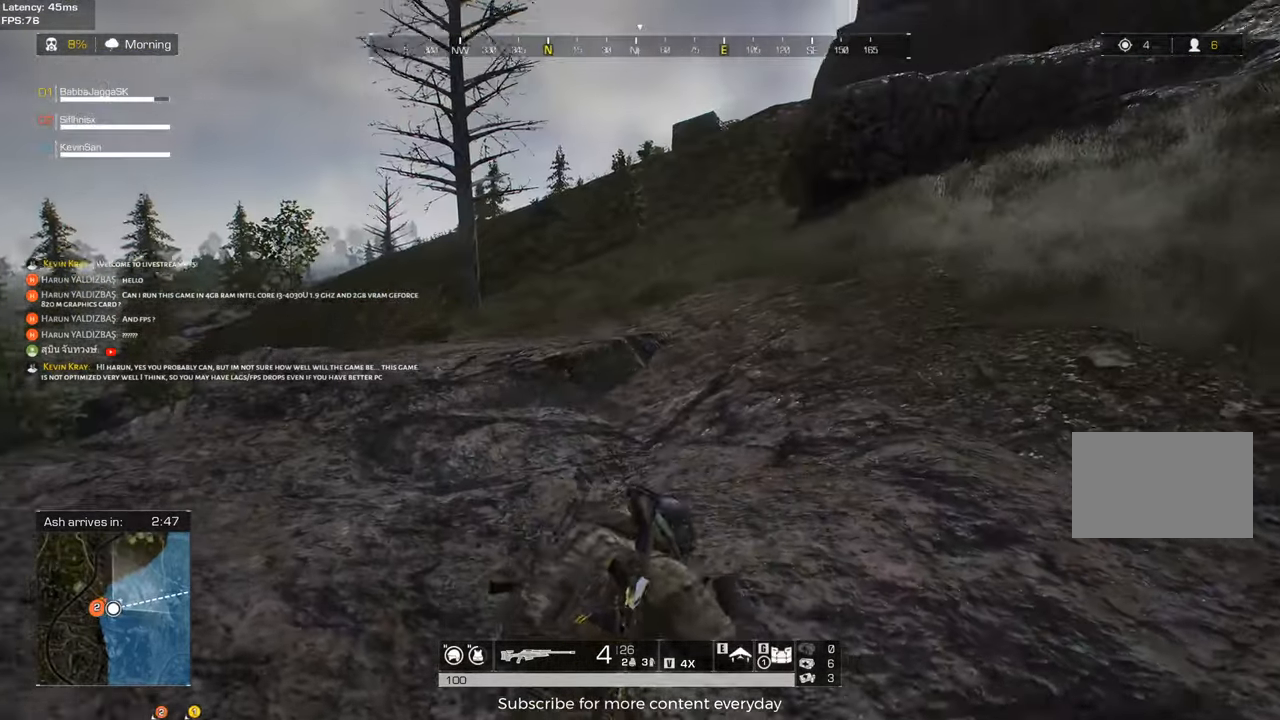
Gameplay with keyboard and mouse; each line is a JSON object with the keys held at the frame after it. "events" lists presses ("down") and releases ("up") of "1", "2", "3", "4", "5", "a", "alt", "c", "caps_lock", "ctrl", "d", "e", "f", "g", "q", "r", "s", "shift", "space", "t", "tab", "v", "w", "x" and "z" between this image and that frame as [ms after this image, input, new state], when the widget could be followed in between. No other keys are recorded. Mouse buttons are not recorded. Not read: mouse_move.
{"keys": ["shift", "w"], "events": [[267, "space", "down"], [450, "space", "up"]]}
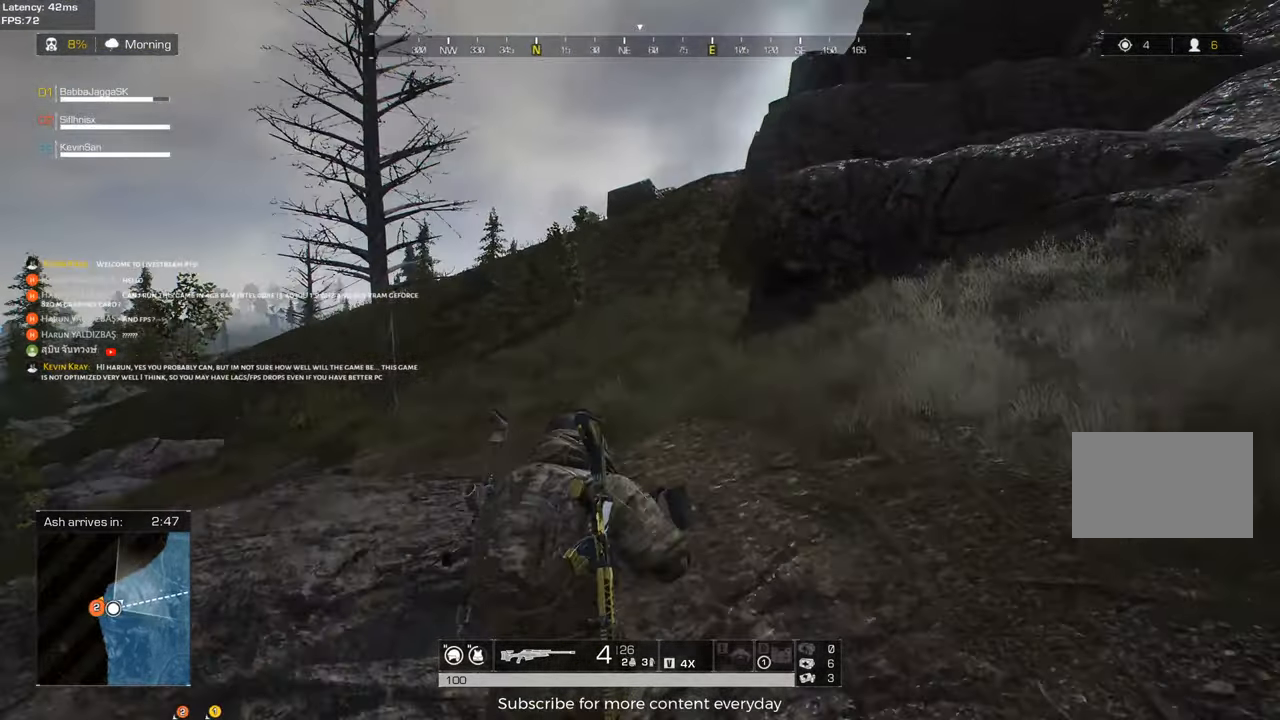
{"keys": ["d", "shift", "w"], "events": [[283, "d", "down"]]}
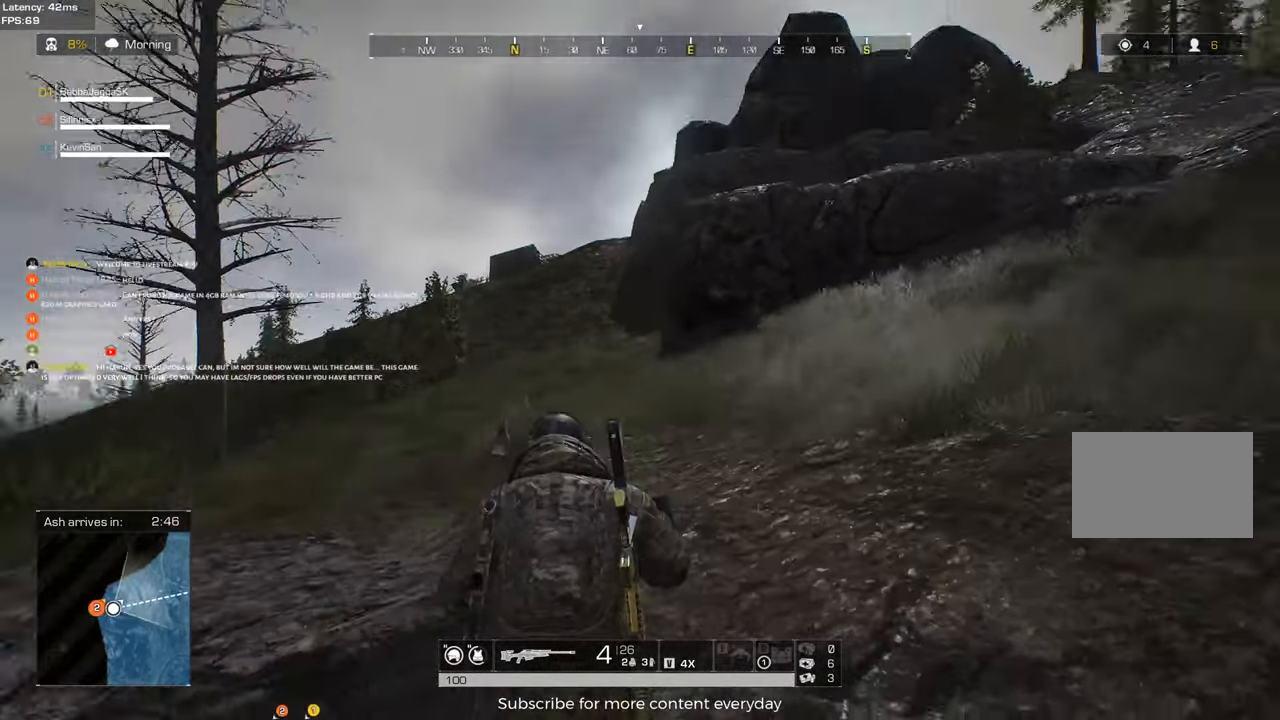
{"keys": ["a", "shift", "w"], "events": [[117, "d", "up"], [200, "a", "down"], [350, "space", "down"], [483, "space", "up"]]}
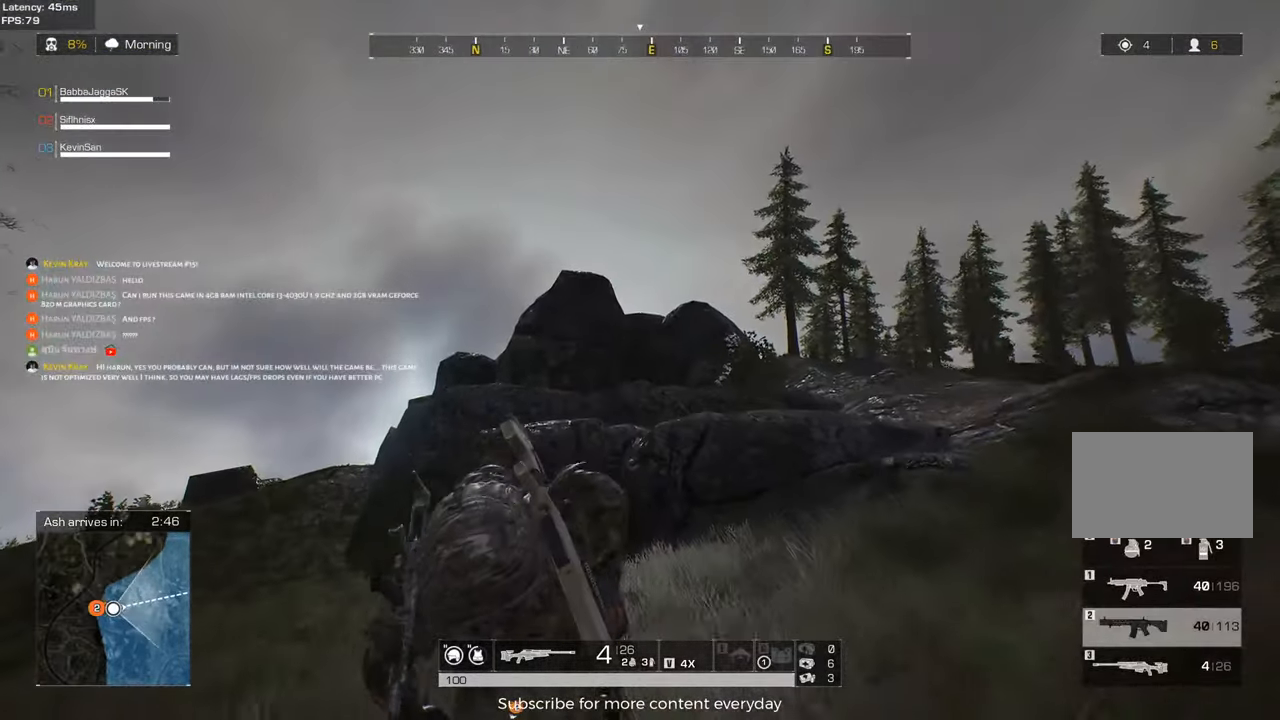
{"keys": ["shift", "w"], "events": [[500, "a", "up"]]}
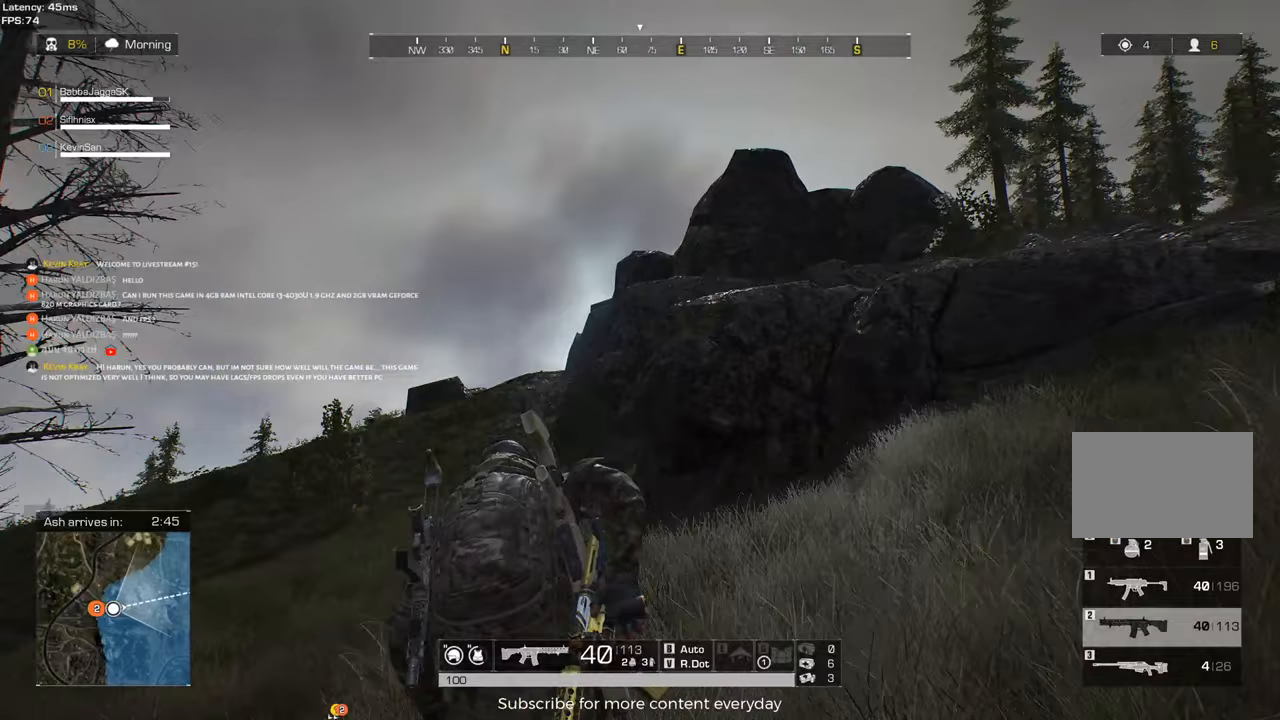
{"keys": ["shift", "w"], "events": [[233, "space", "down"], [367, "space", "up"]]}
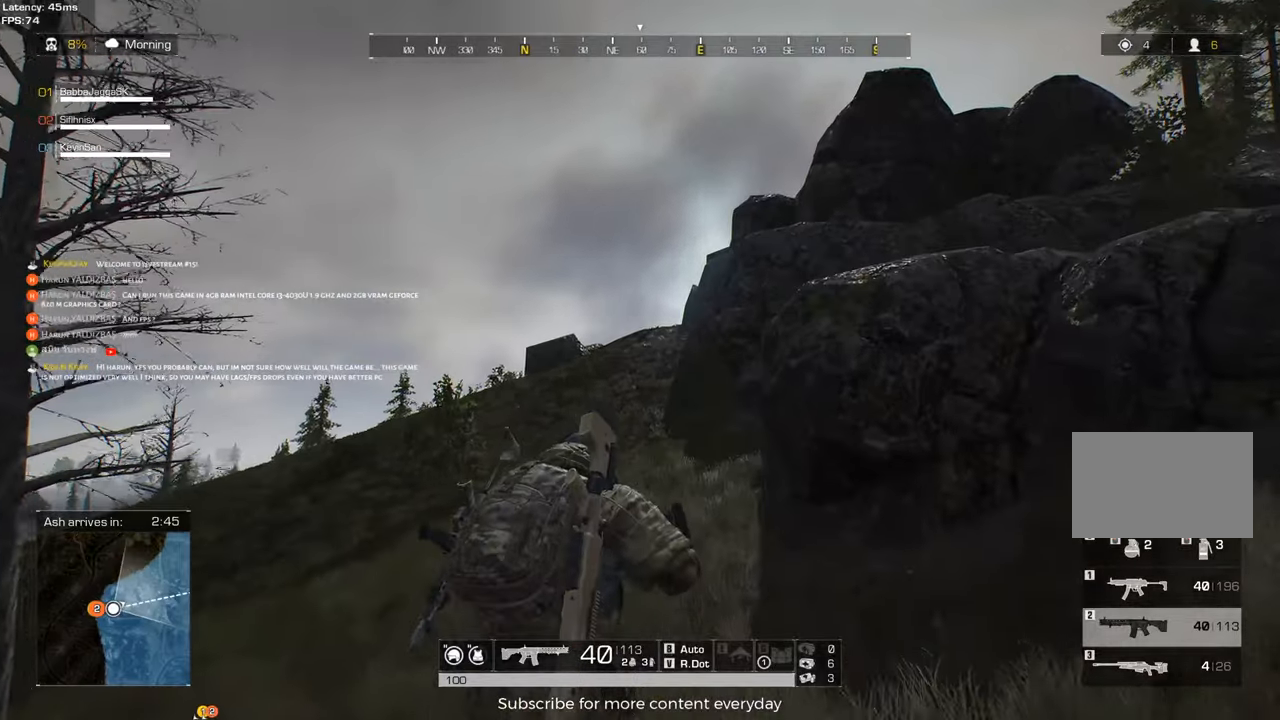
{"keys": ["shift", "w"], "events": []}
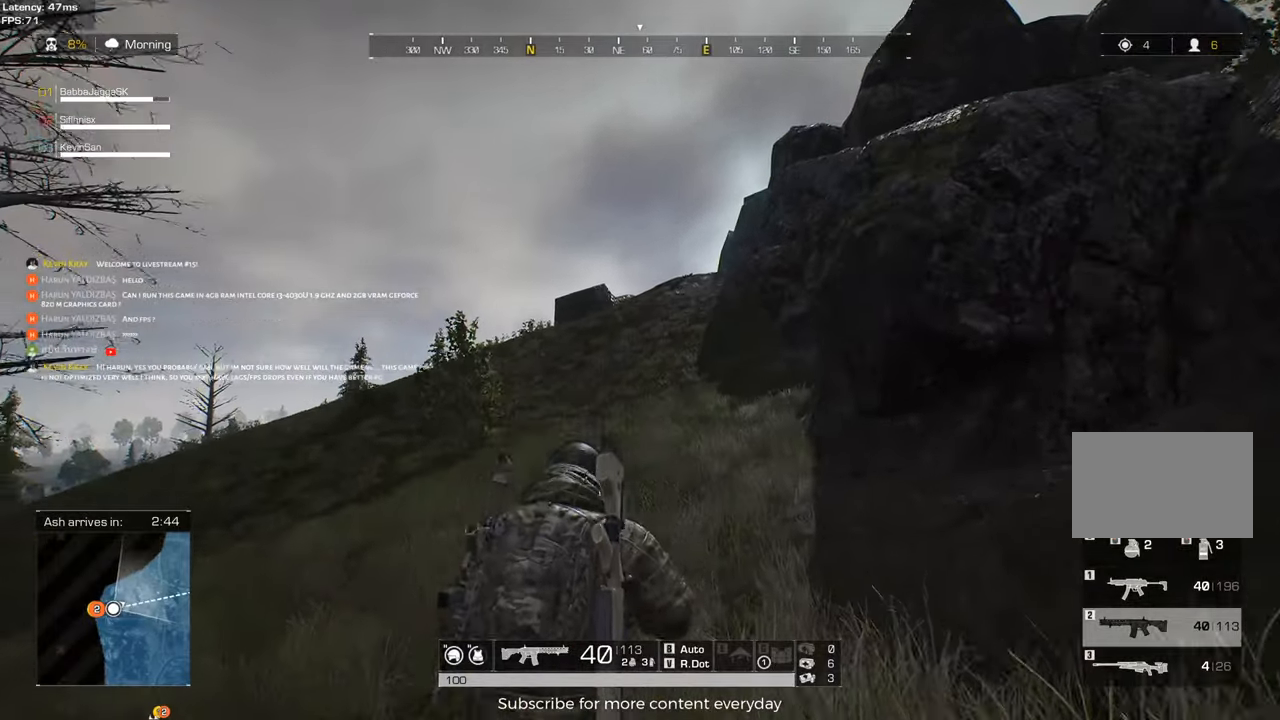
{"keys": ["shift", "w"], "events": [[167, "space", "down"], [267, "space", "up"]]}
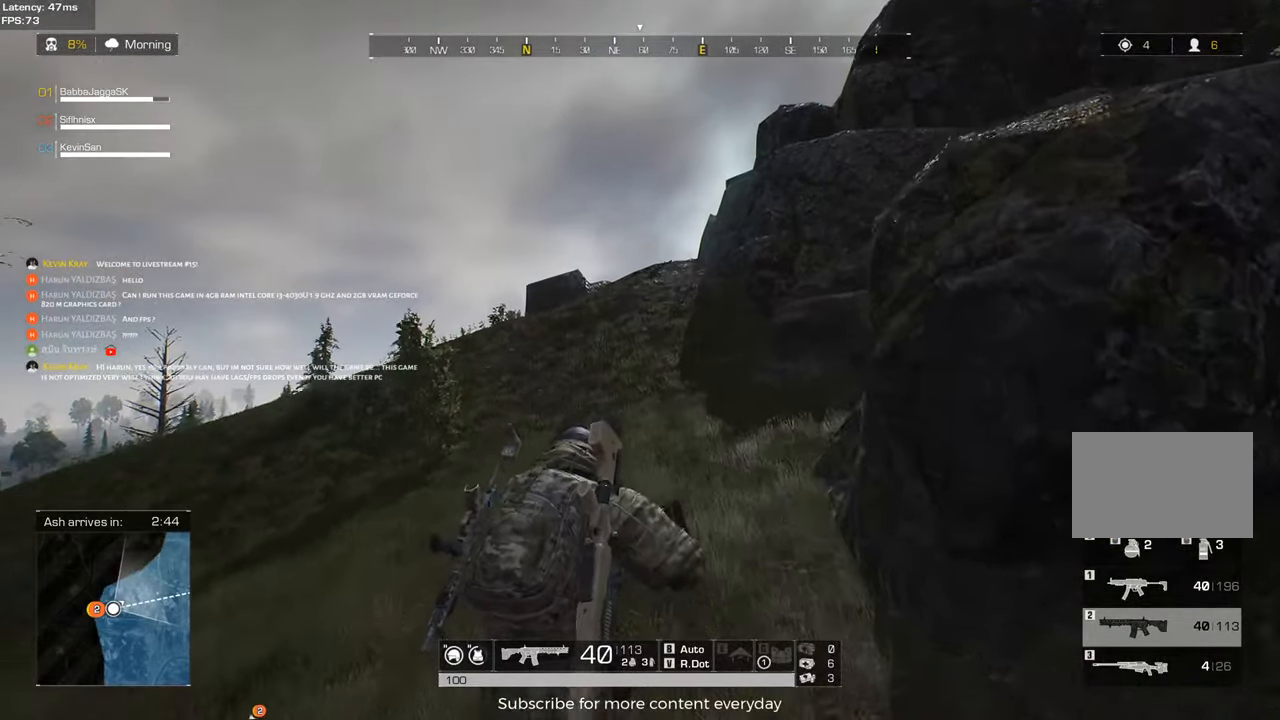
{"keys": [], "events": [[417, "shift", "up"], [467, "w", "up"]]}
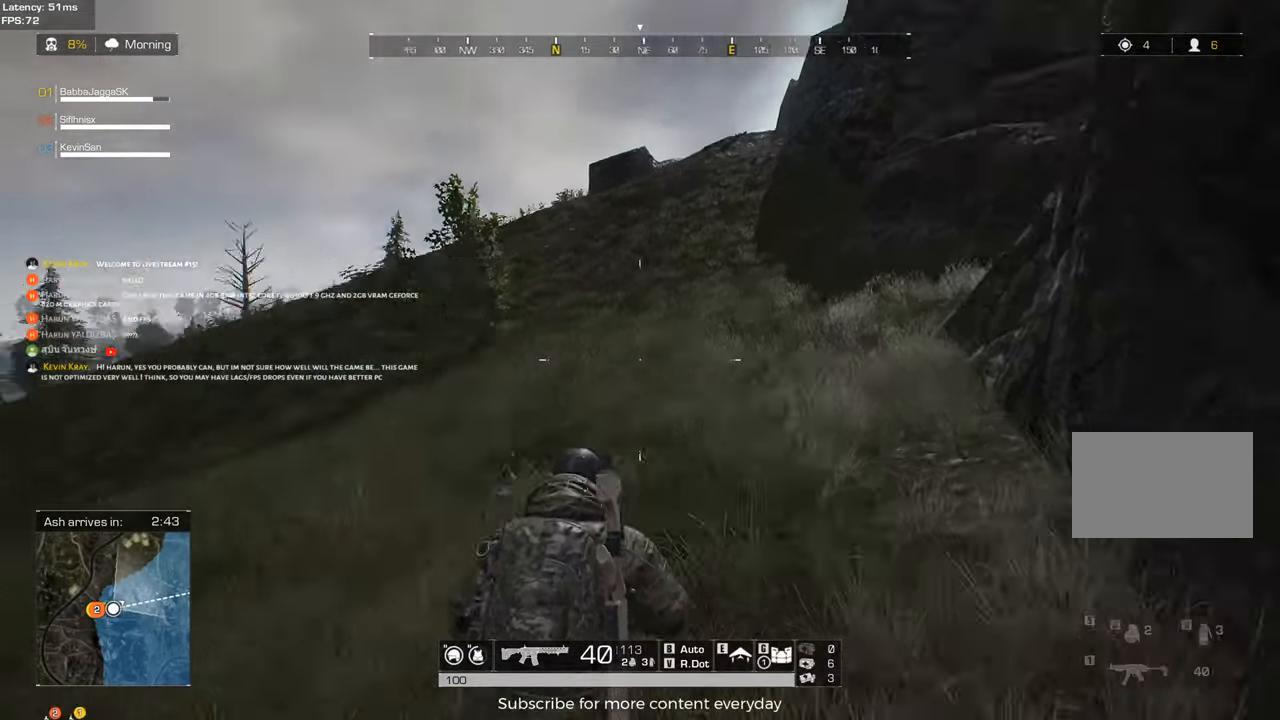
{"keys": ["d"], "events": [[67, "a", "down"], [250, "a", "up"], [250, "w", "down"], [400, "w", "up"], [433, "d", "down"]]}
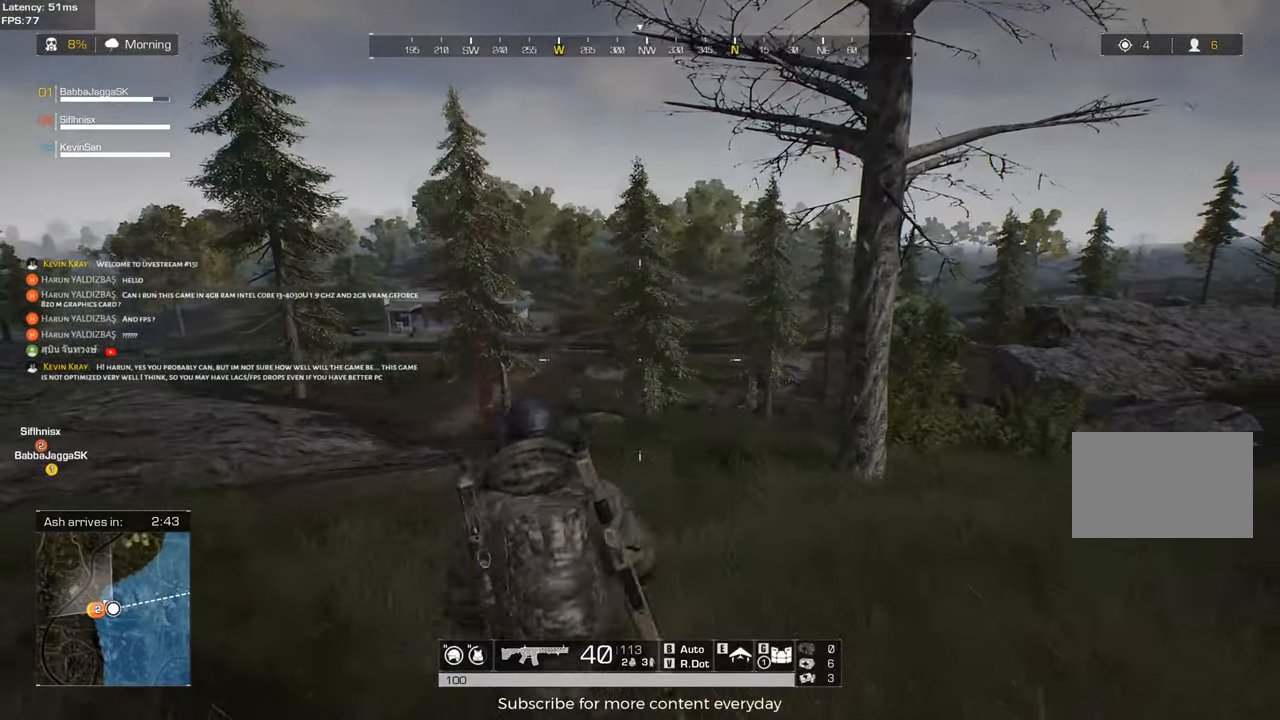
{"keys": ["d", "s"], "events": [[133, "s", "down"]]}
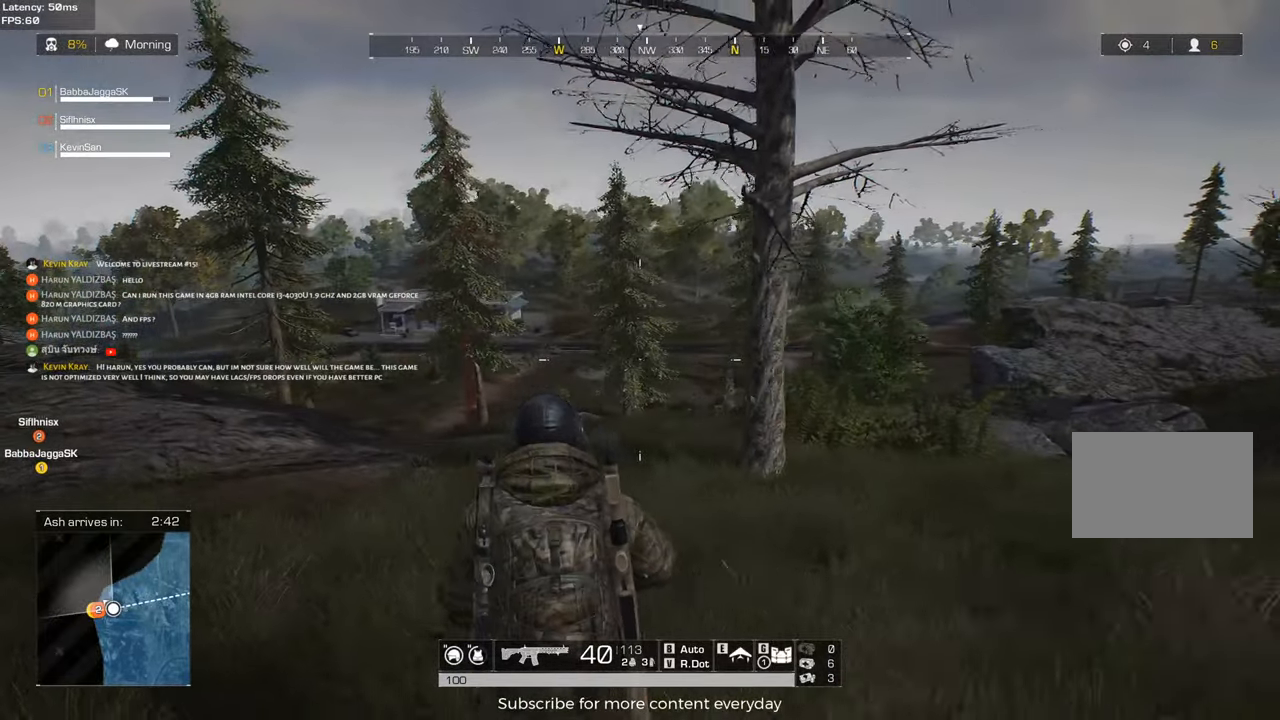
{"keys": ["d", "w"], "events": [[233, "s", "up"], [467, "w", "down"]]}
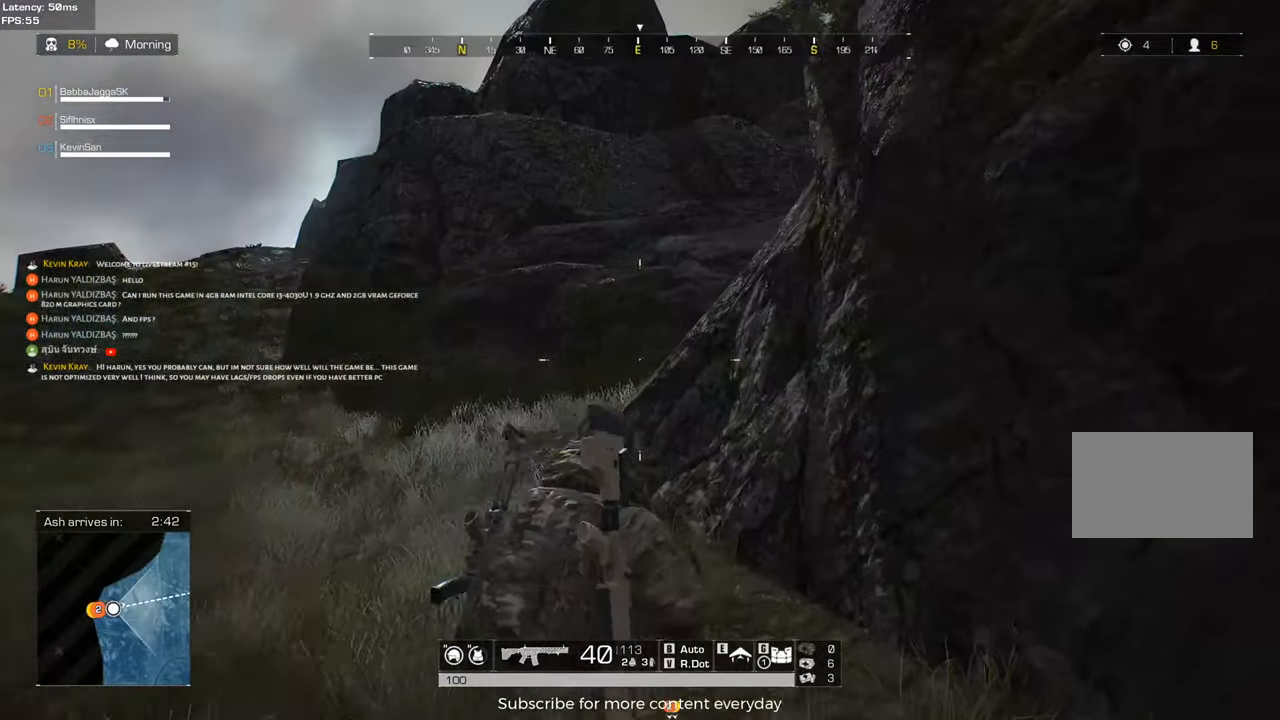
{"keys": ["a", "shift", "w"], "events": [[67, "shift", "down"], [117, "d", "up"], [350, "a", "down"]]}
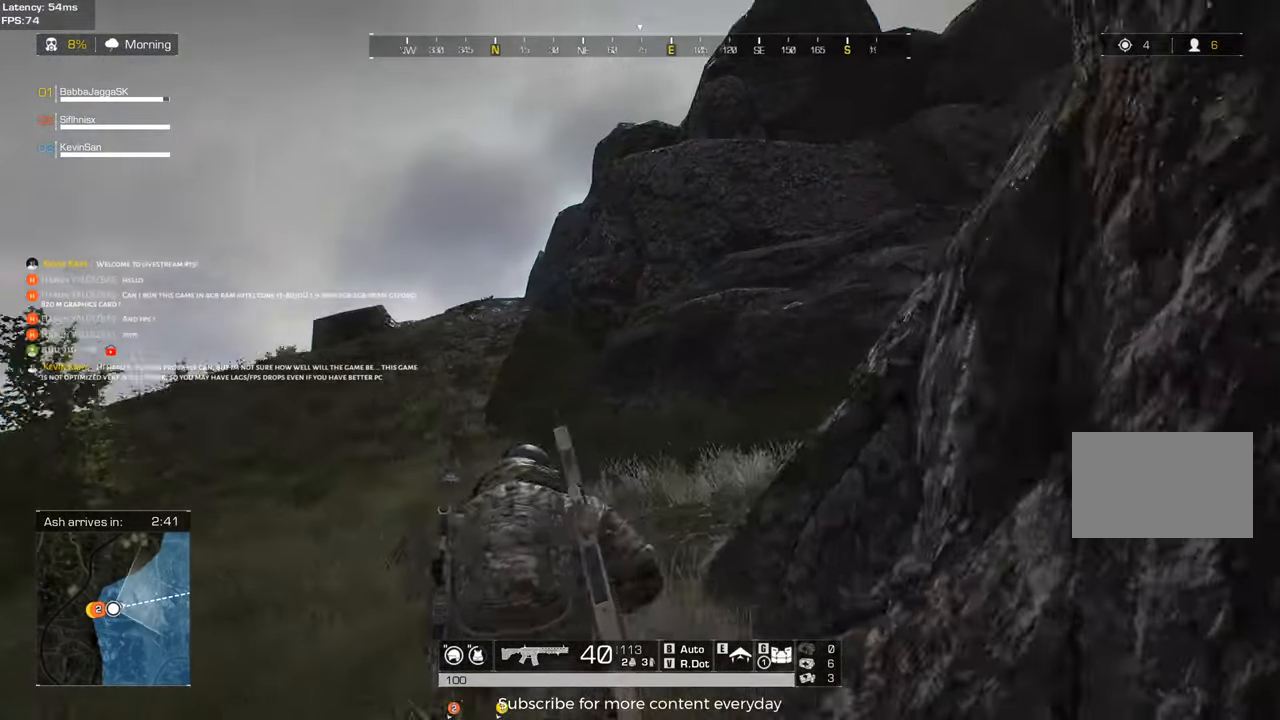
{"keys": ["a", "shift", "w"], "events": [[33, "a", "up"], [117, "d", "down"], [267, "a", "down"], [267, "d", "up"]]}
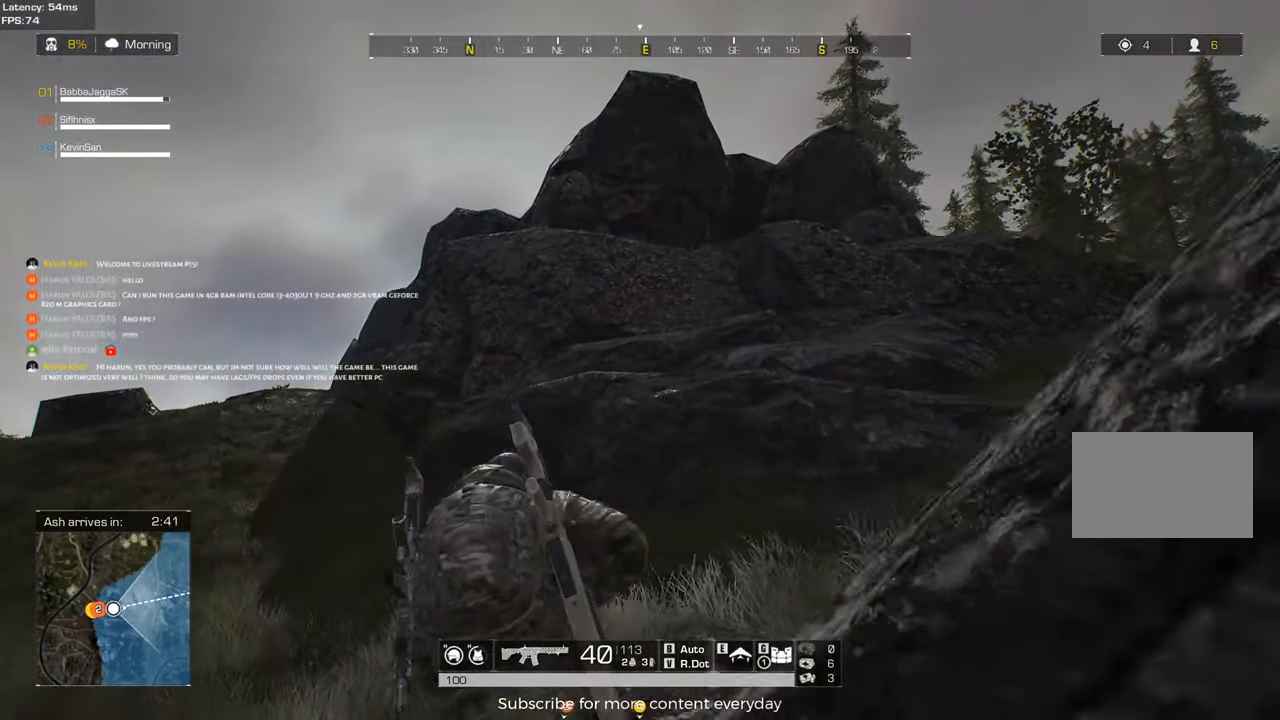
{"keys": ["d", "shift", "w"], "events": [[283, "a", "up"], [417, "d", "down"]]}
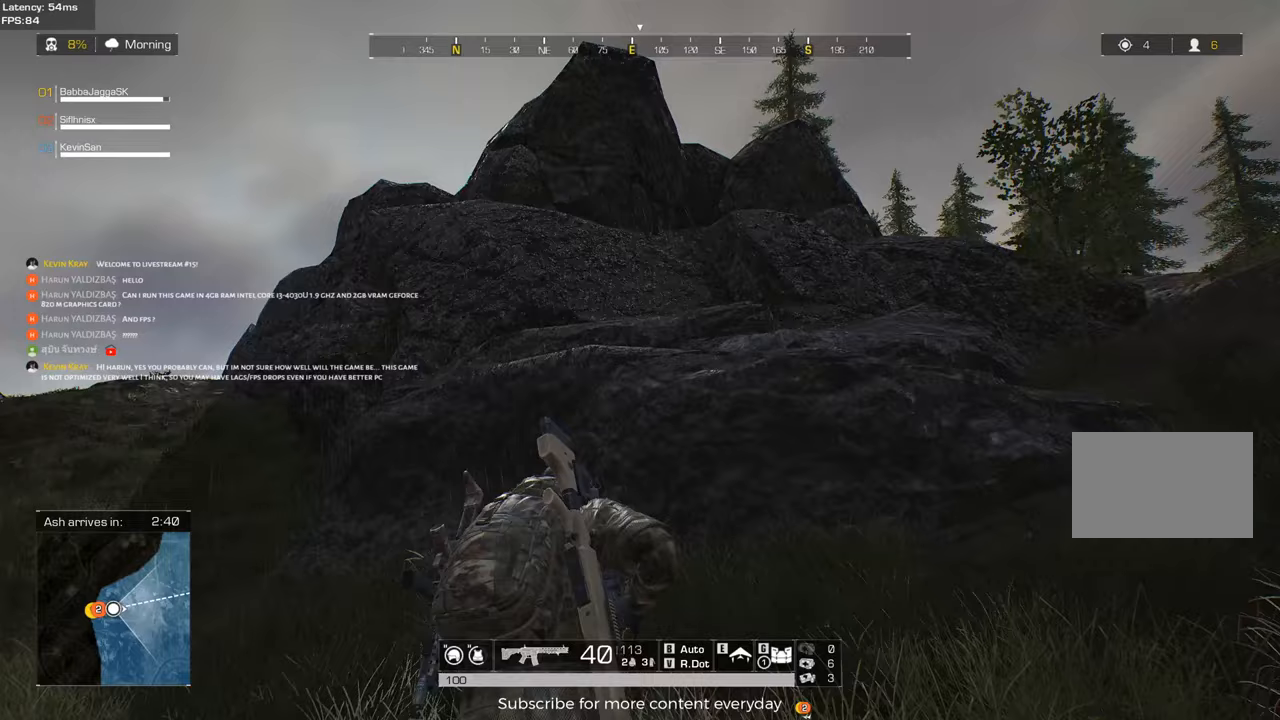
{"keys": ["a", "w"], "events": [[300, "shift", "up"], [300, "w", "up"], [383, "d", "up"], [433, "a", "down"], [433, "w", "down"]]}
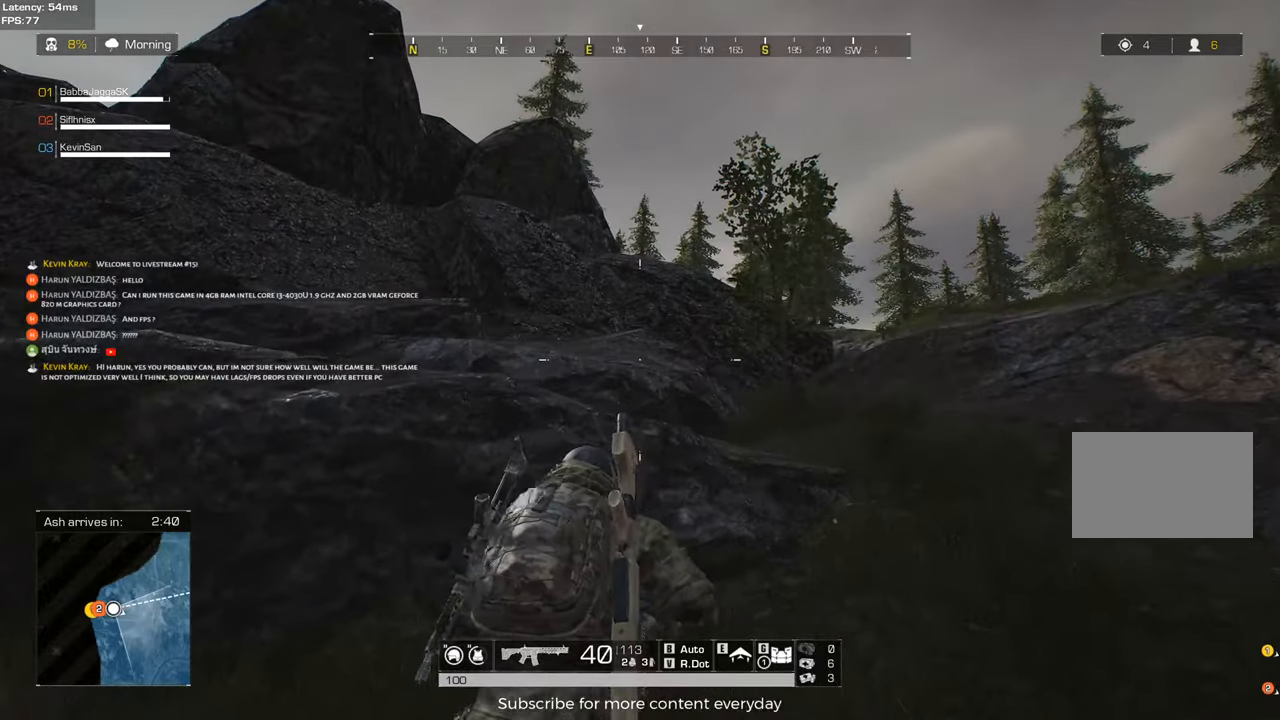
{"keys": ["a", "c"], "events": [[117, "c", "down"], [217, "c", "up"], [400, "w", "up"], [450, "c", "down"]]}
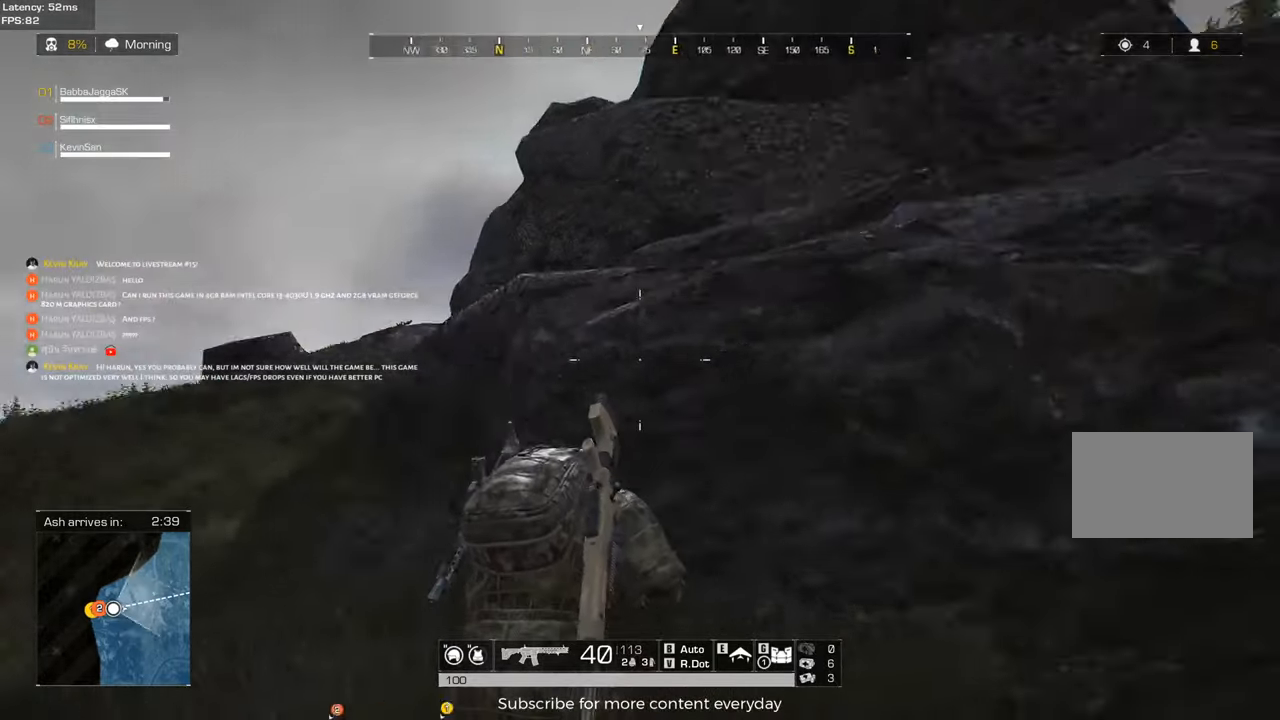
{"keys": ["w"], "events": [[133, "c", "up"], [183, "w", "down"], [383, "a", "up"]]}
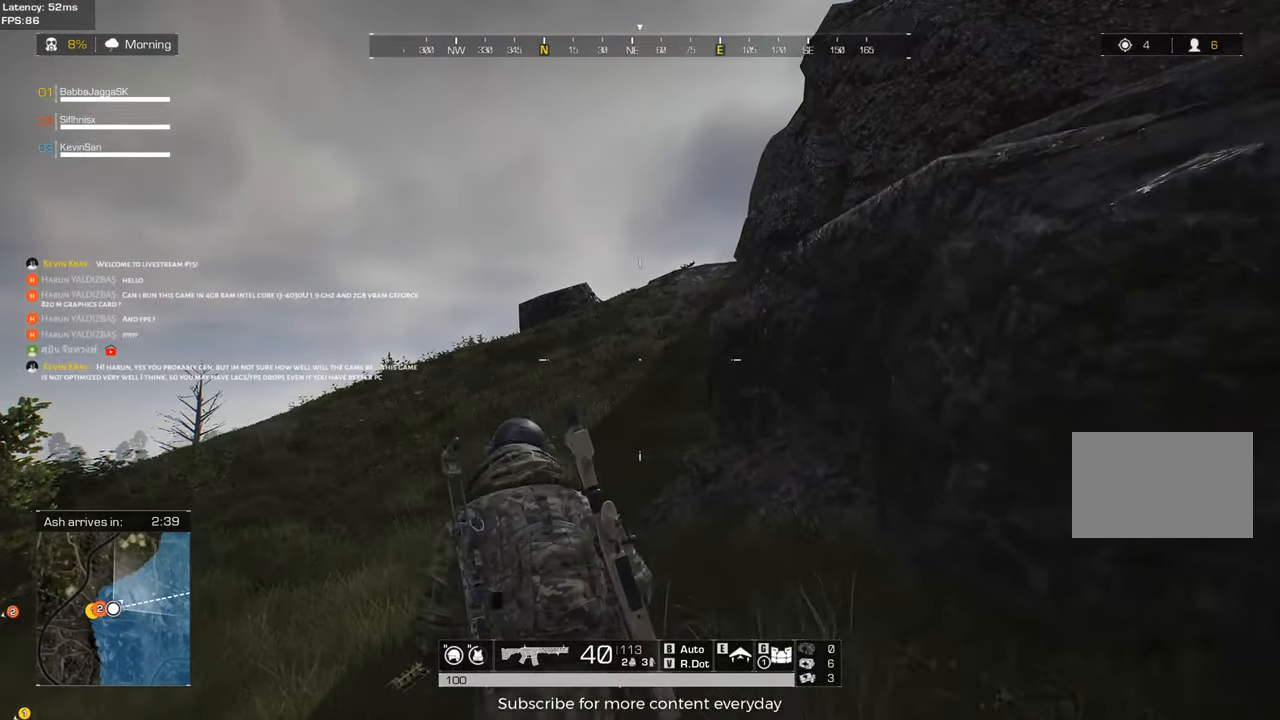
{"keys": ["a"], "events": [[117, "d", "down"], [250, "w", "up"], [300, "d", "up"], [350, "a", "down"]]}
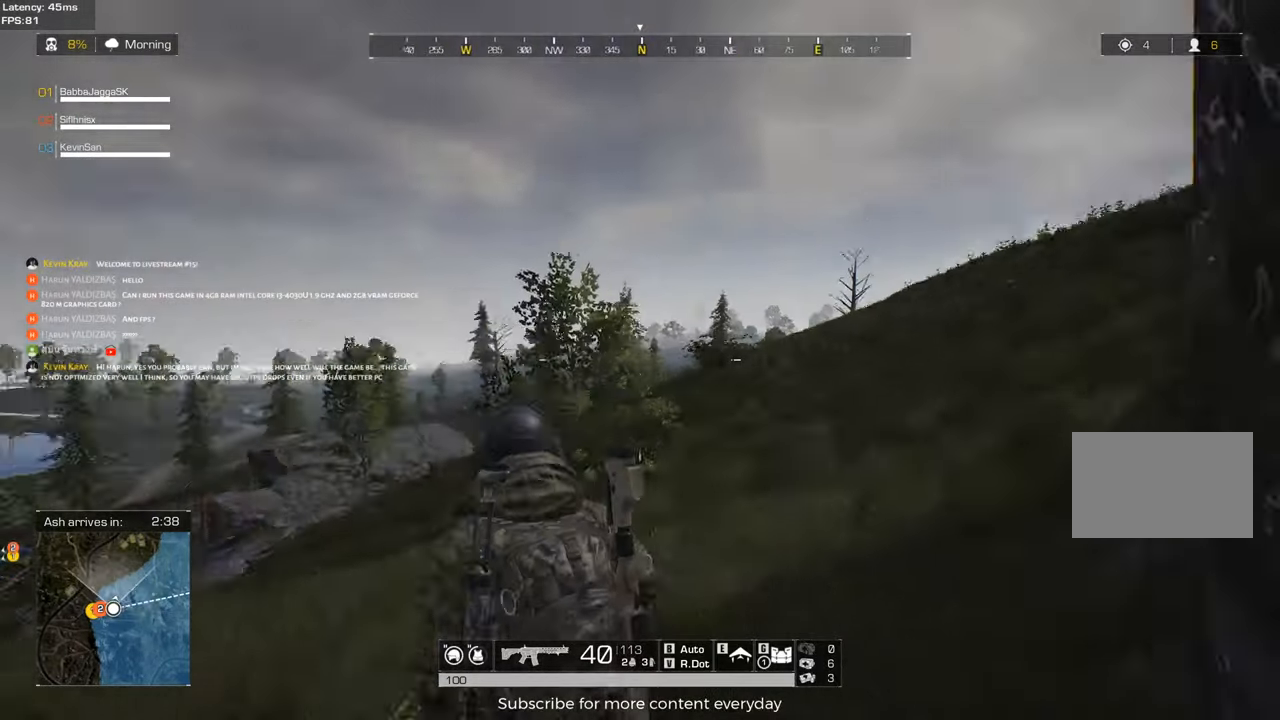
{"keys": ["s"], "events": [[217, "s", "down"], [367, "a", "up"]]}
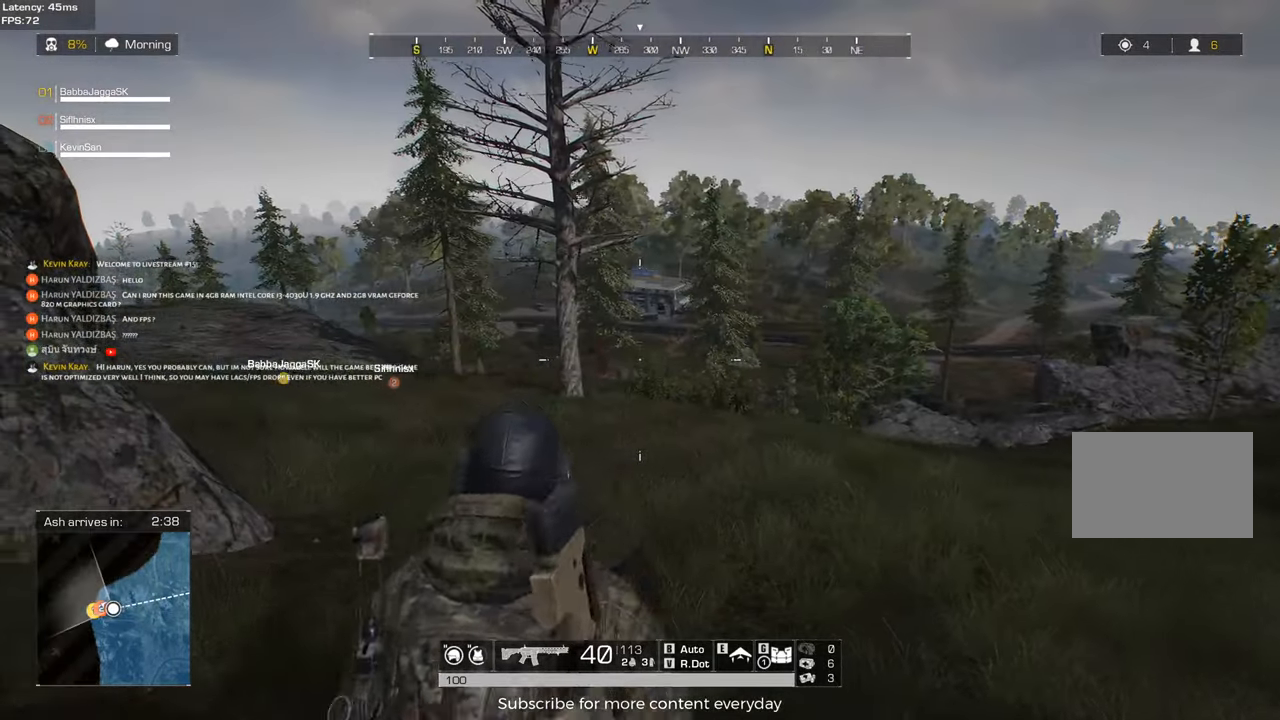
{"keys": ["a", "w"], "events": [[50, "d", "down"], [233, "s", "up"], [467, "a", "down"], [467, "d", "up"], [467, "w", "down"]]}
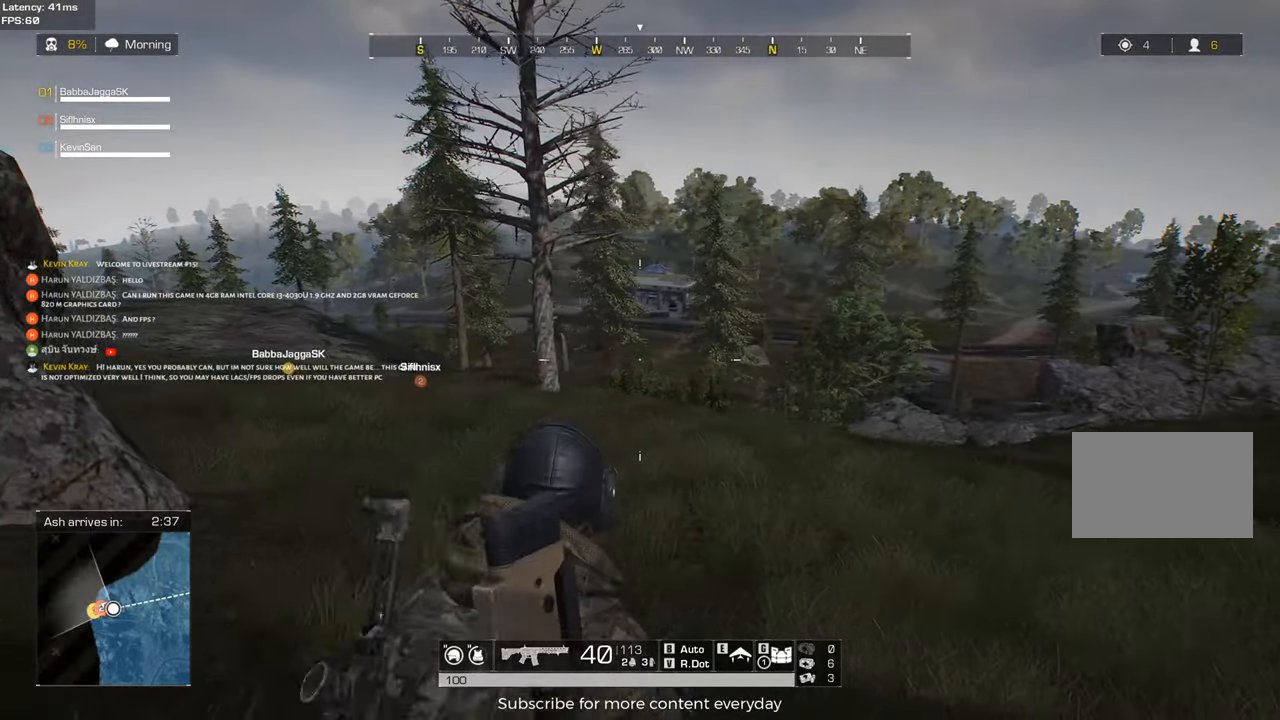
{"keys": ["a"], "events": [[250, "w", "up"]]}
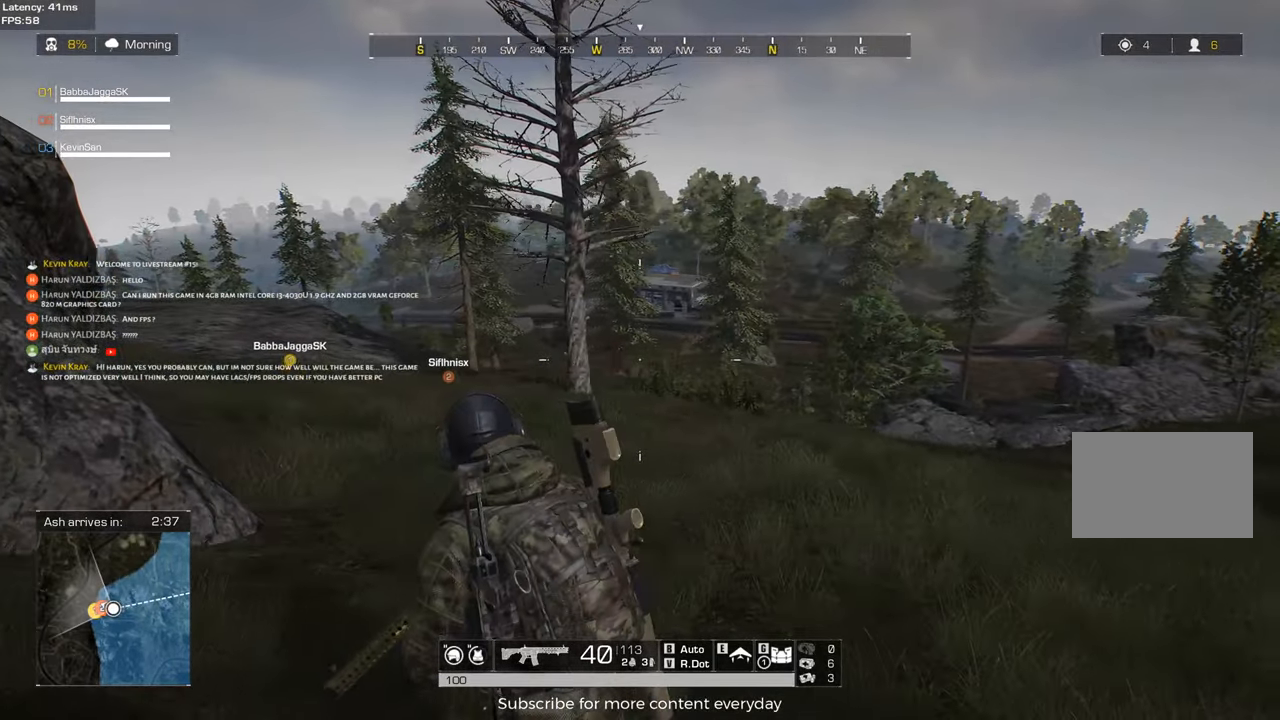
{"keys": ["shift", "w"], "events": [[33, "w", "down"], [217, "shift", "down"], [317, "a", "up"]]}
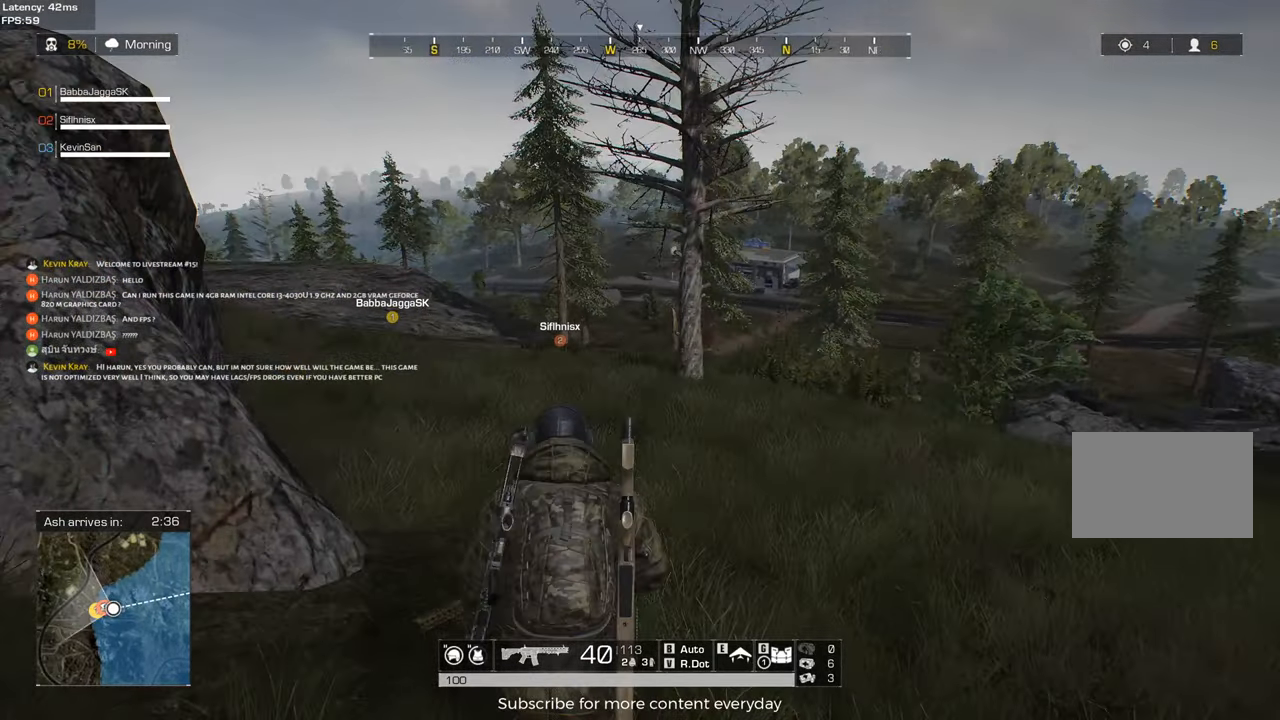
{"keys": ["a", "shift", "w"], "events": [[333, "a", "down"]]}
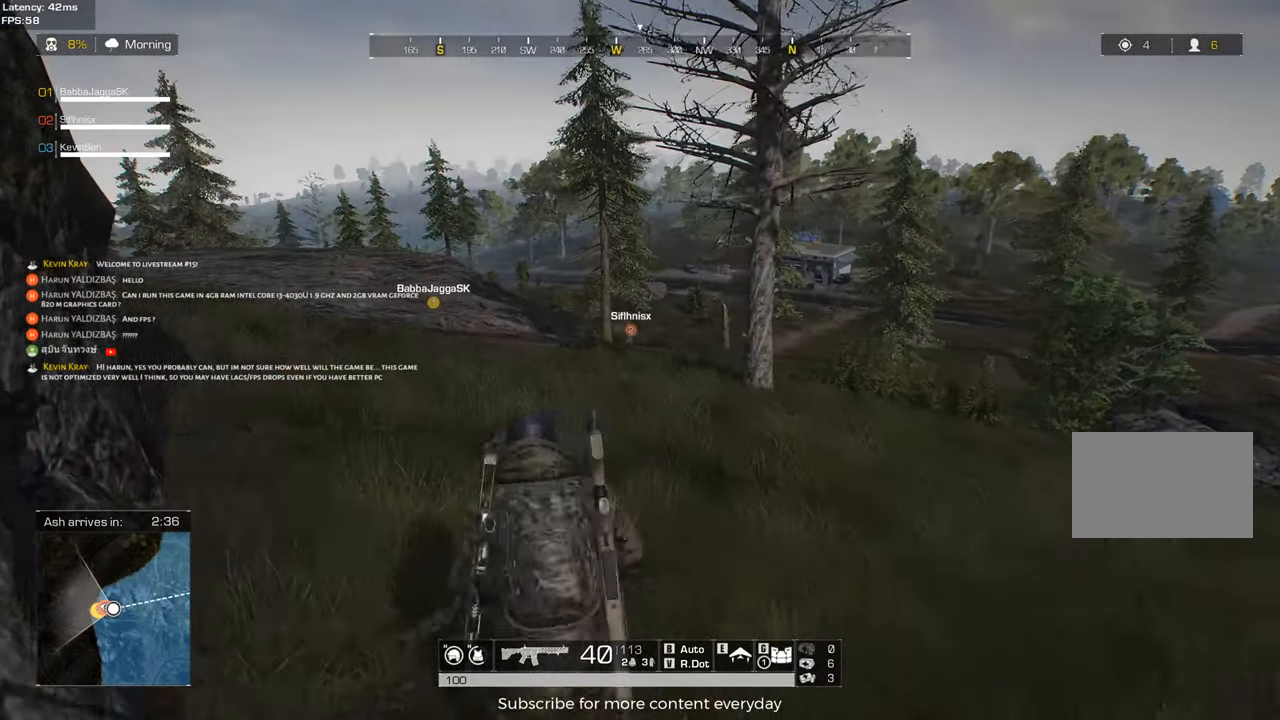
{"keys": ["shift", "w"], "events": [[300, "a", "up"]]}
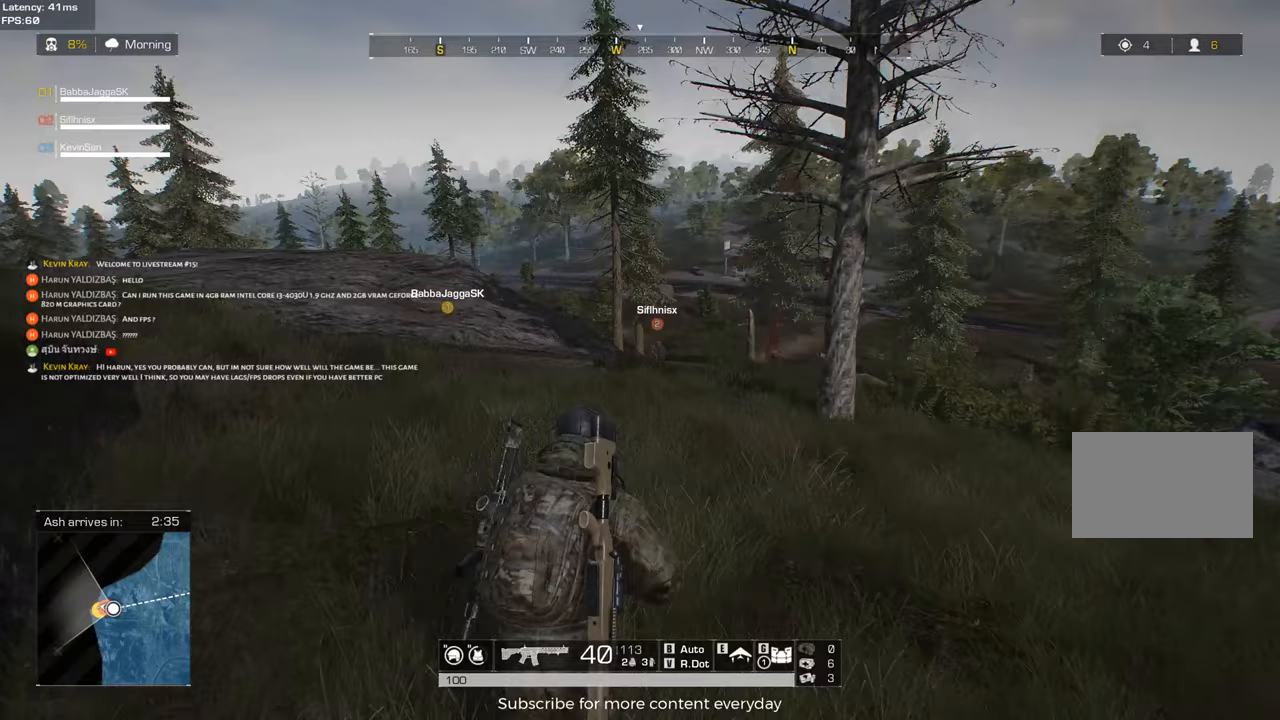
{"keys": ["shift", "w"], "events": [[217, "a", "down"], [400, "a", "up"]]}
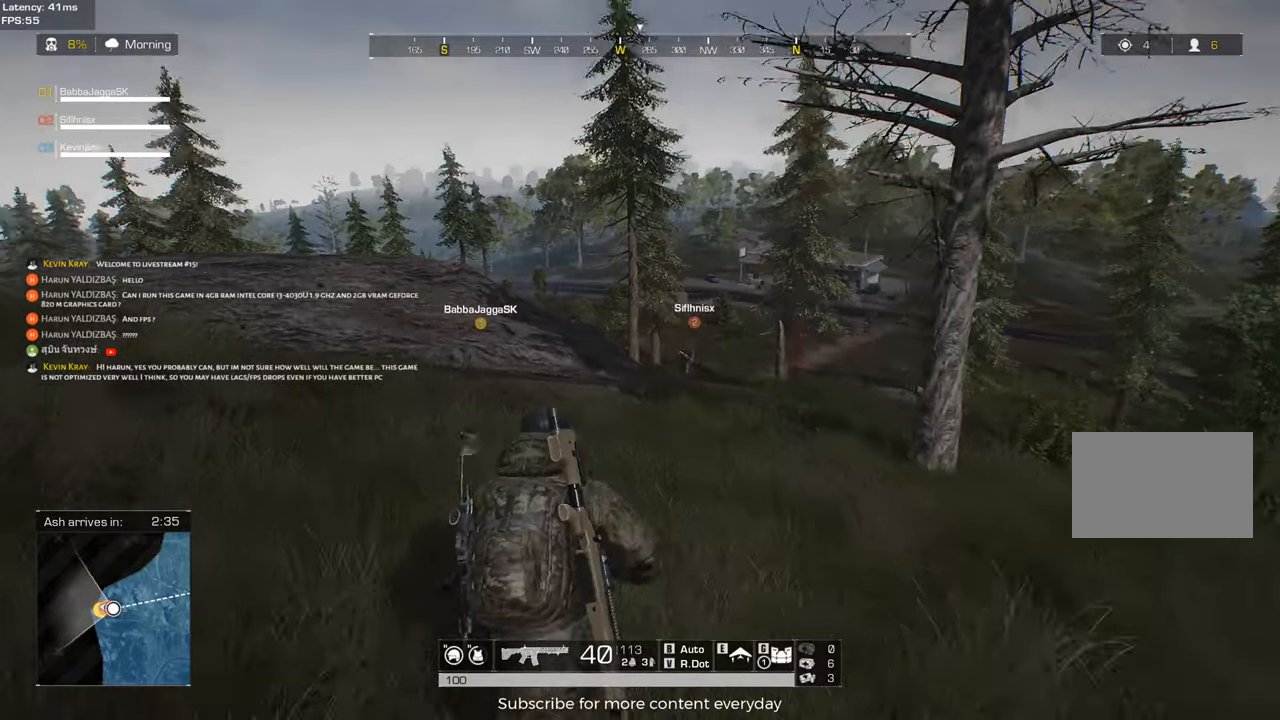
{"keys": ["d"], "events": [[50, "d", "down"], [333, "shift", "up"], [333, "w", "up"]]}
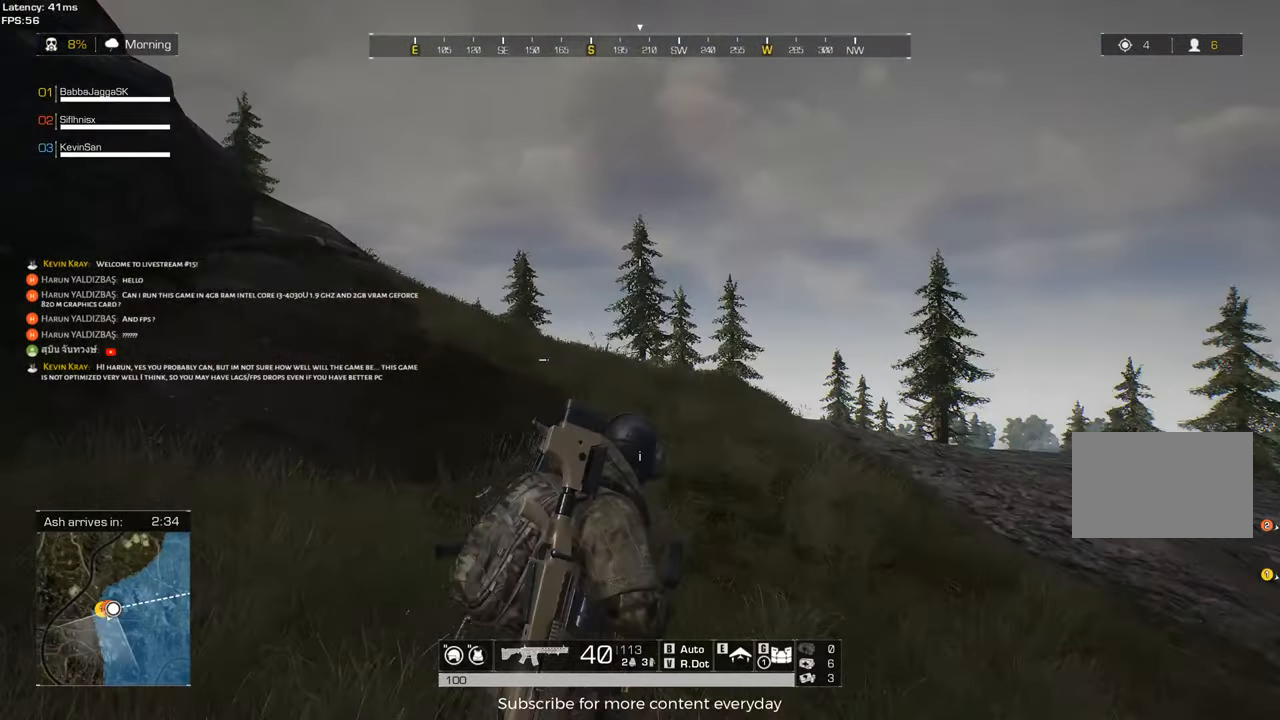
{"keys": ["shift", "w"], "events": [[250, "shift", "down"], [250, "w", "down"], [400, "d", "up"]]}
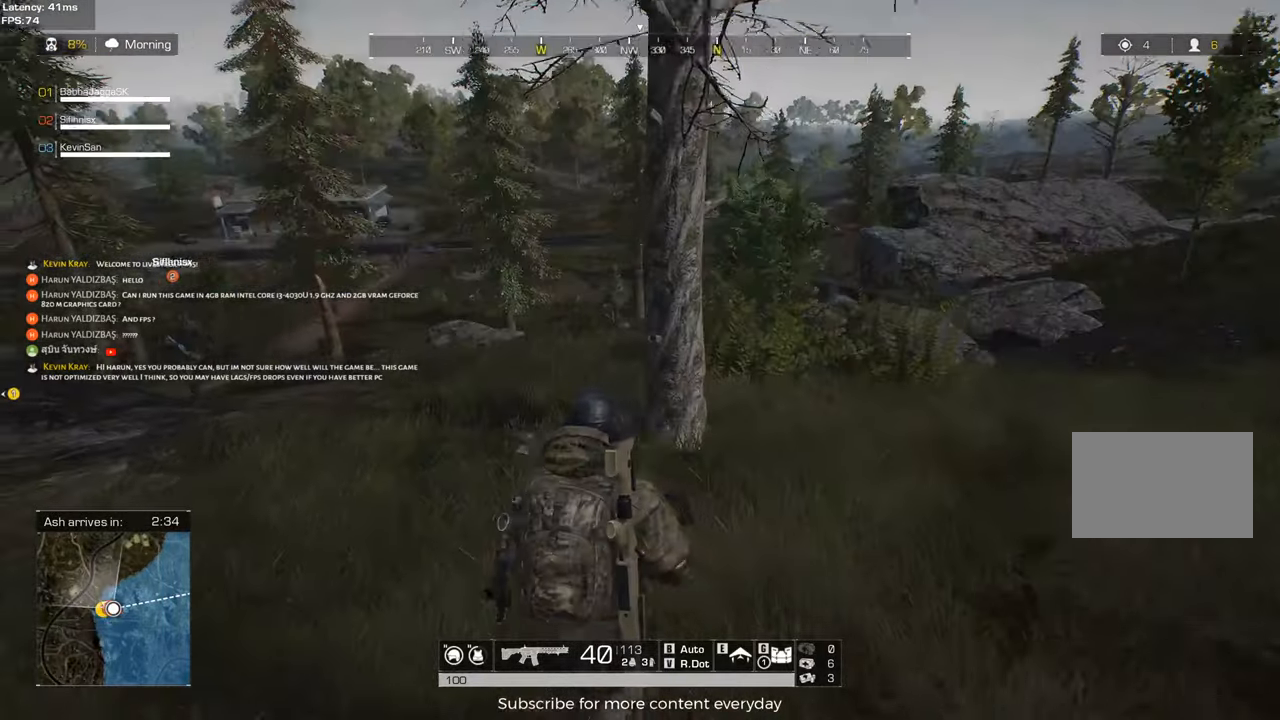
{"keys": ["shift", "w"], "events": [[217, "a", "down"], [317, "a", "up"]]}
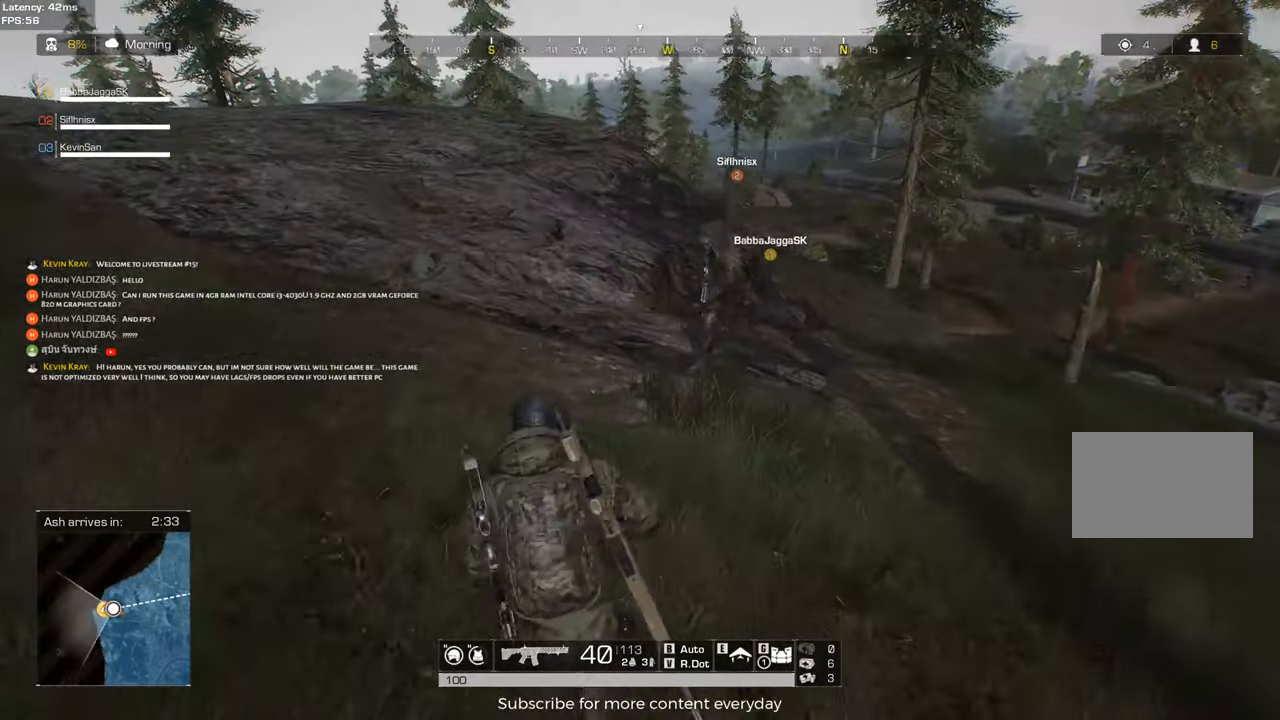
{"keys": [], "events": [[283, "shift", "up"], [283, "w", "up"], [367, "d", "down"], [467, "d", "up"]]}